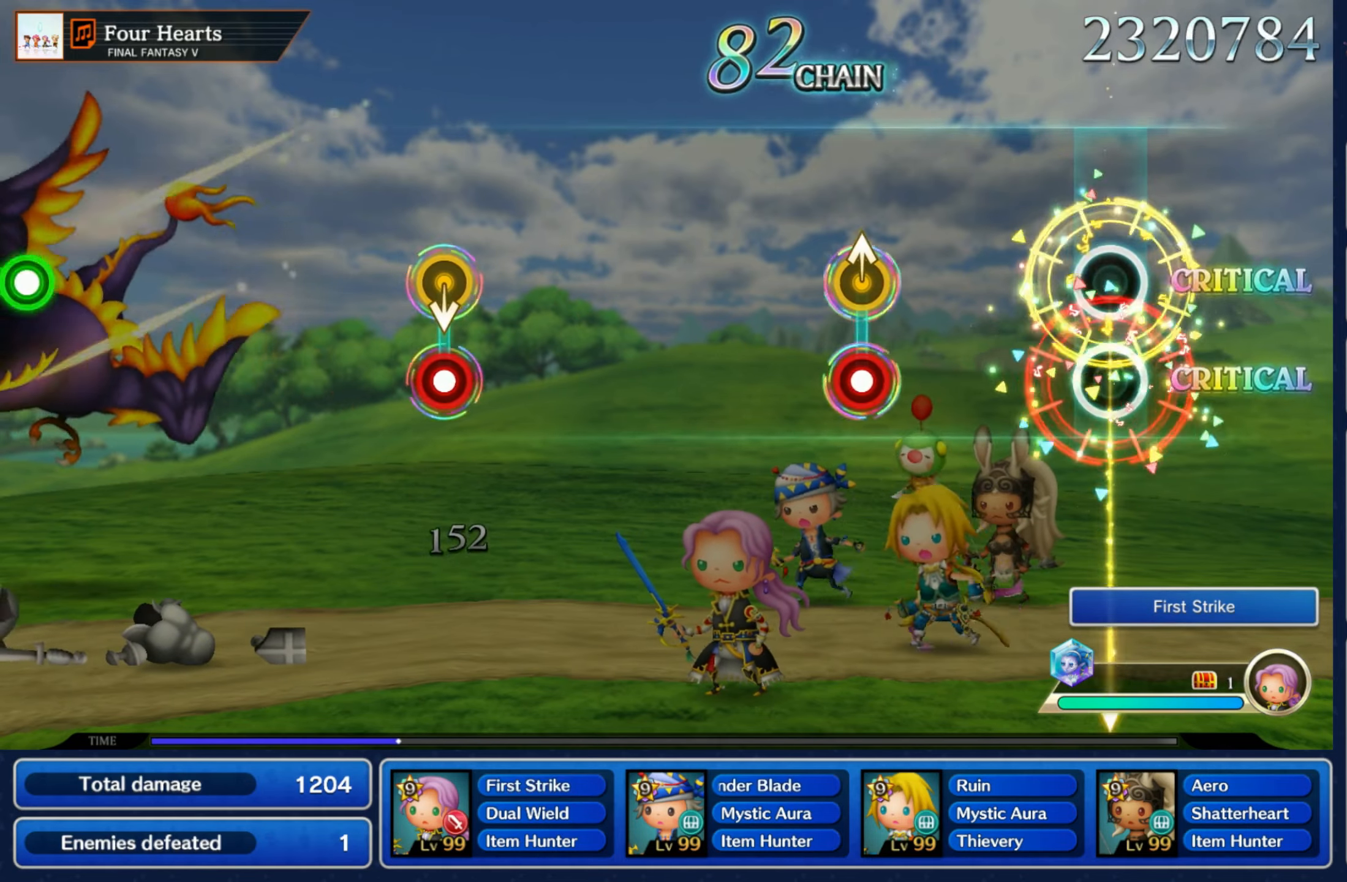
Gameplay with a controller (Nintendo layout); each line is a JSON object with the inputs held at the frame after it (dt_ms = milliseconds from this image to that frame). "events" lists button and stick changes between this image and that frame as [ms after this image, input, new state], when the widget could be followed in between. Not read: L3 R3 SELECT START.
{"dt_ms": 500, "buttons": [], "left_stick": "center", "right_stick": "center", "events": [[283, "R1", "down"], [283, "left_stick", "up"], [383, "R1", "up"], [433, "left_stick", "center"]]}
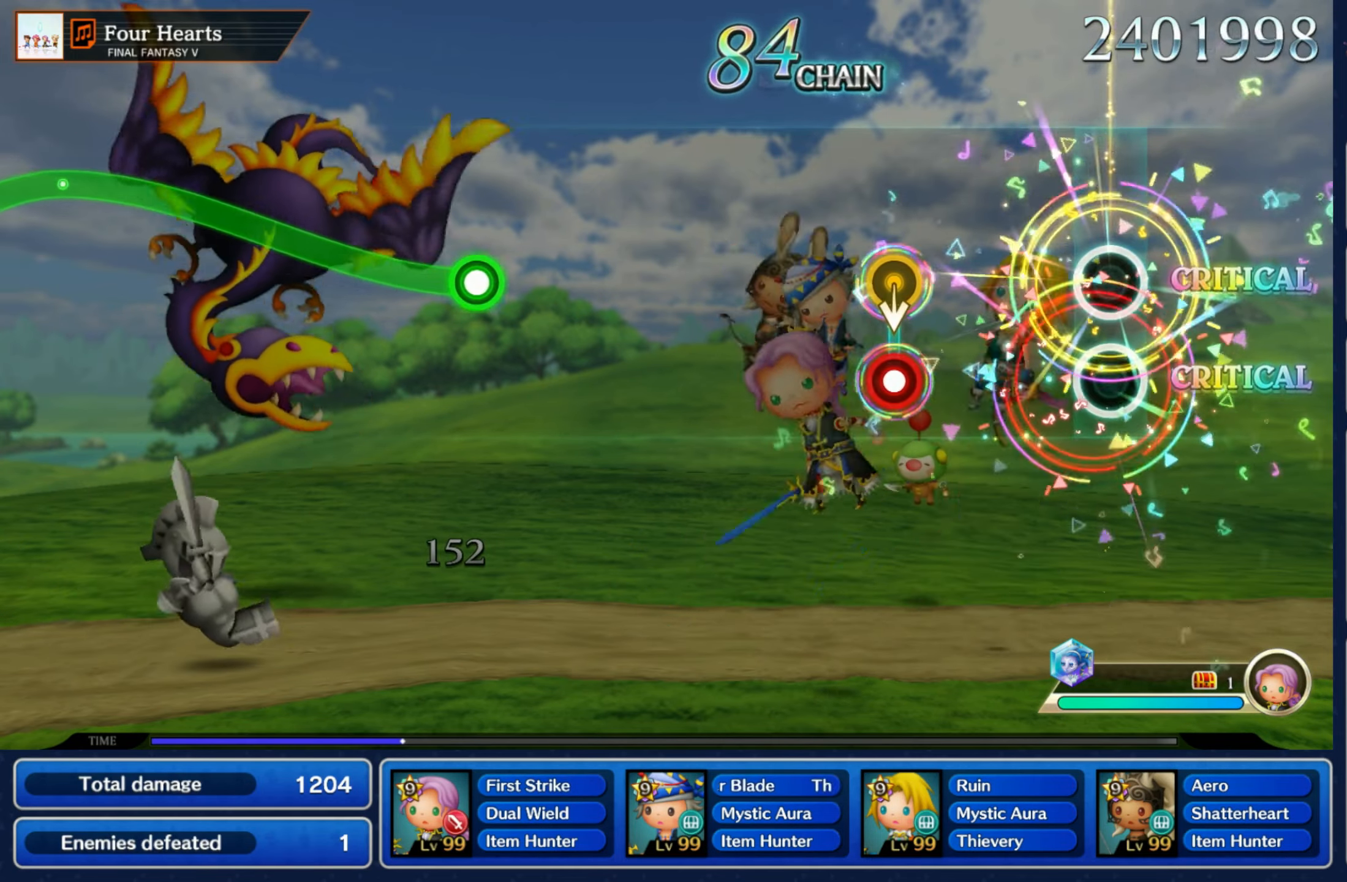
{"dt_ms": 500, "buttons": [], "left_stick": "center", "right_stick": "center", "events": [[266, "R1", "down"], [266, "left_stick", "down"], [350, "R1", "up"], [366, "left_stick", "center"]]}
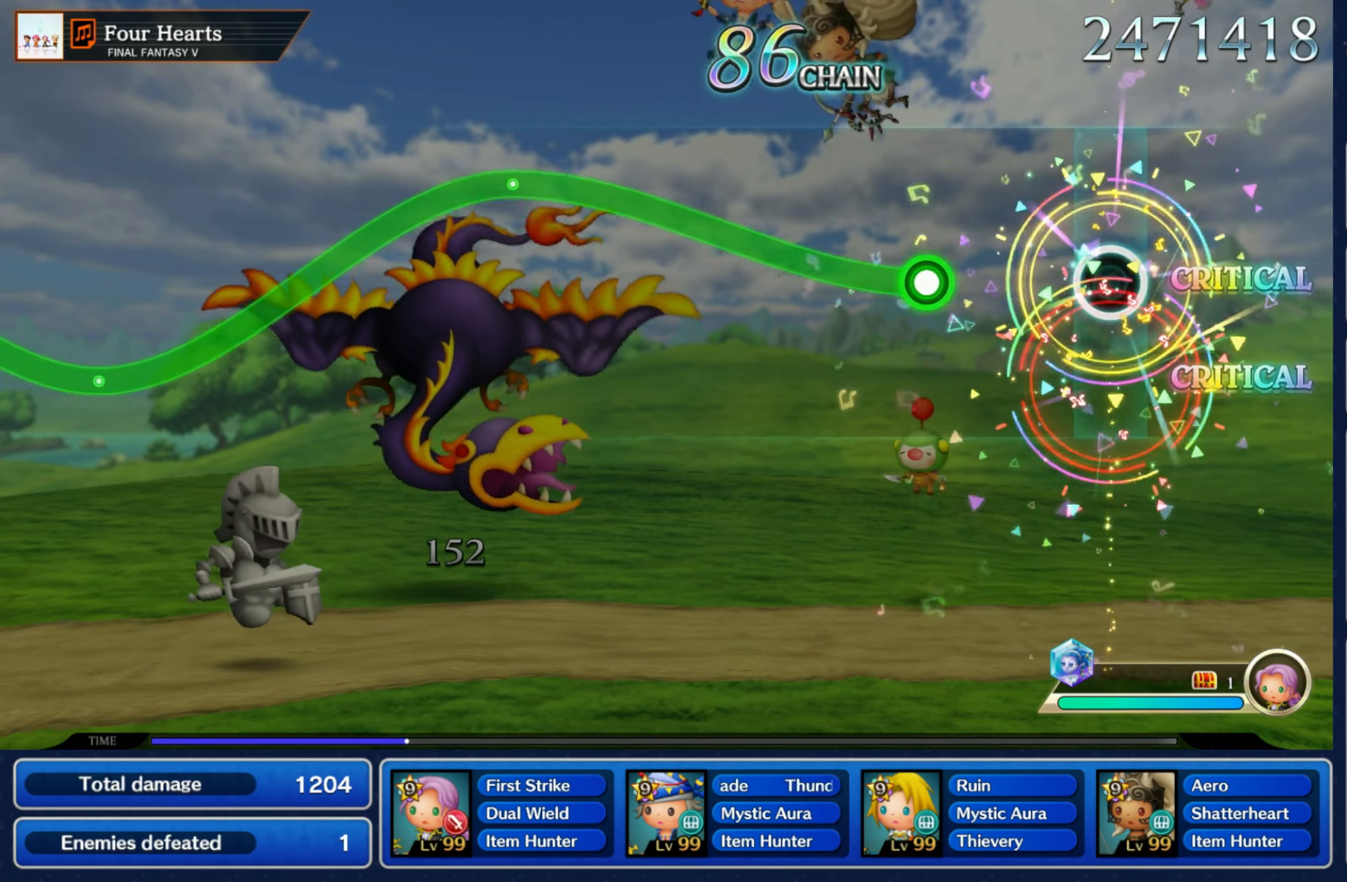
{"dt_ms": 1000, "buttons": ["R1"], "left_stick": "down", "right_stick": "center"}
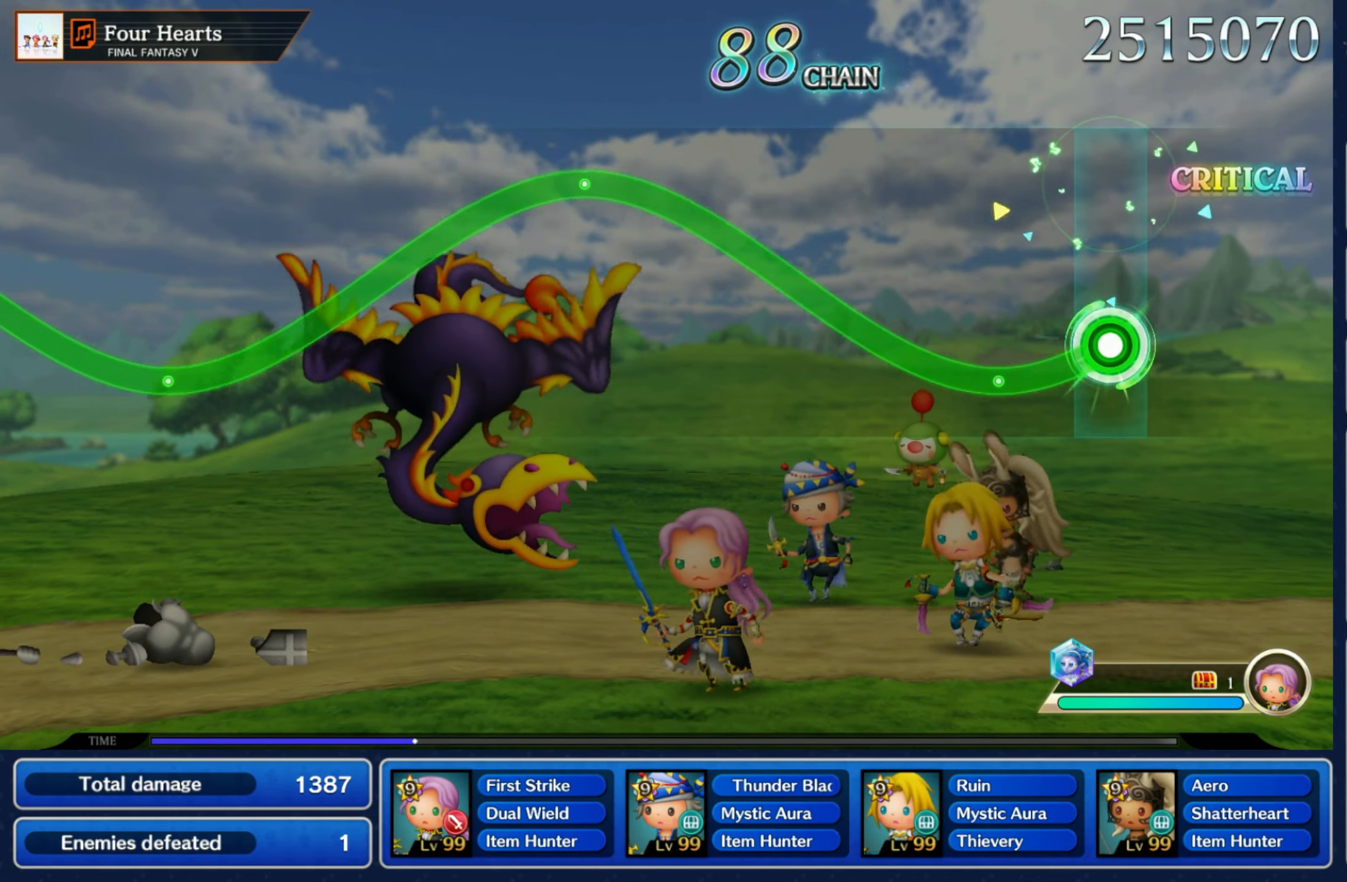
{"dt_ms": 1000, "buttons": ["R1"], "left_stick": "down", "right_stick": "center"}
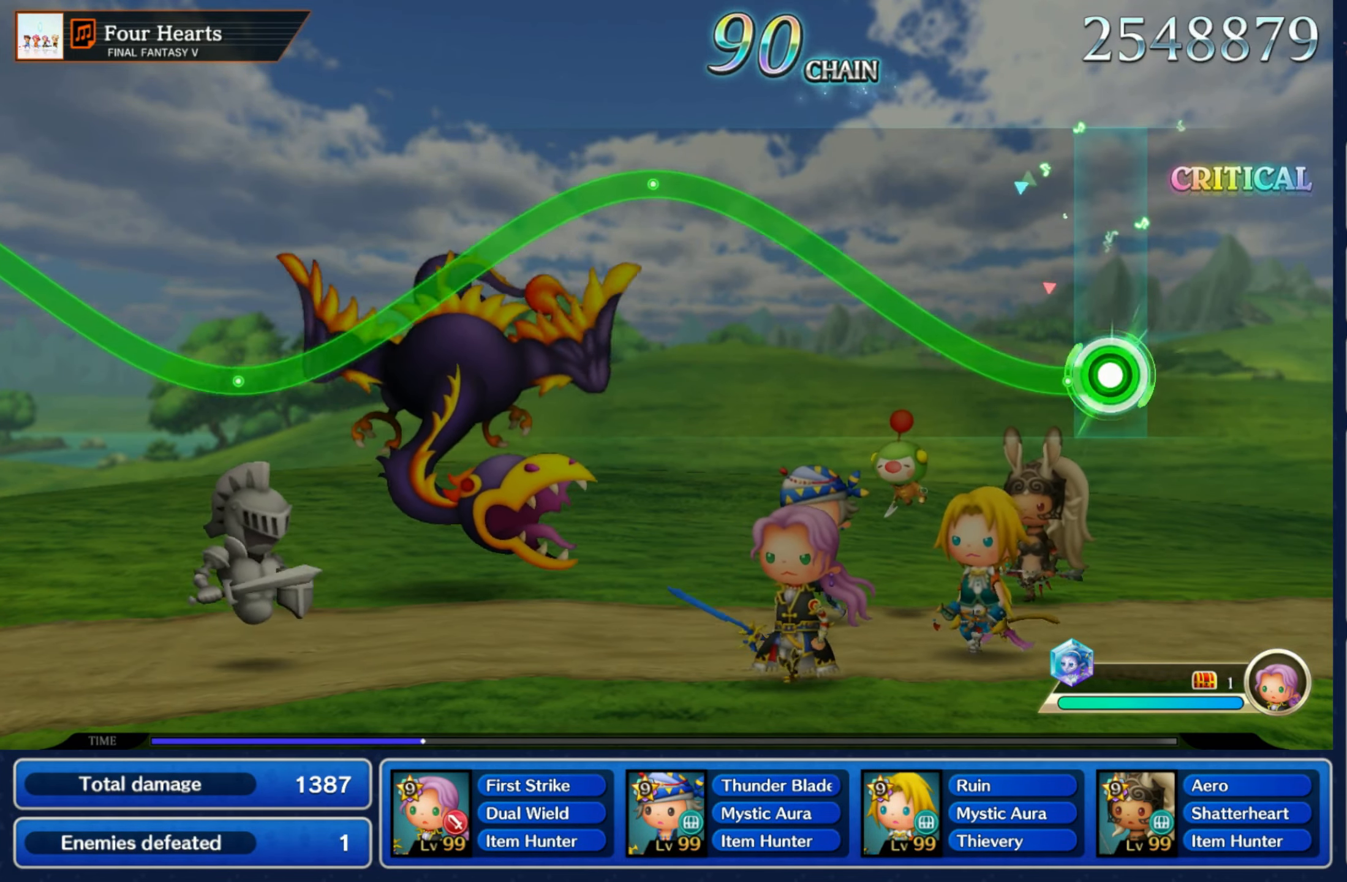
{"dt_ms": 1000, "buttons": ["R1"], "left_stick": "down", "right_stick": "center"}
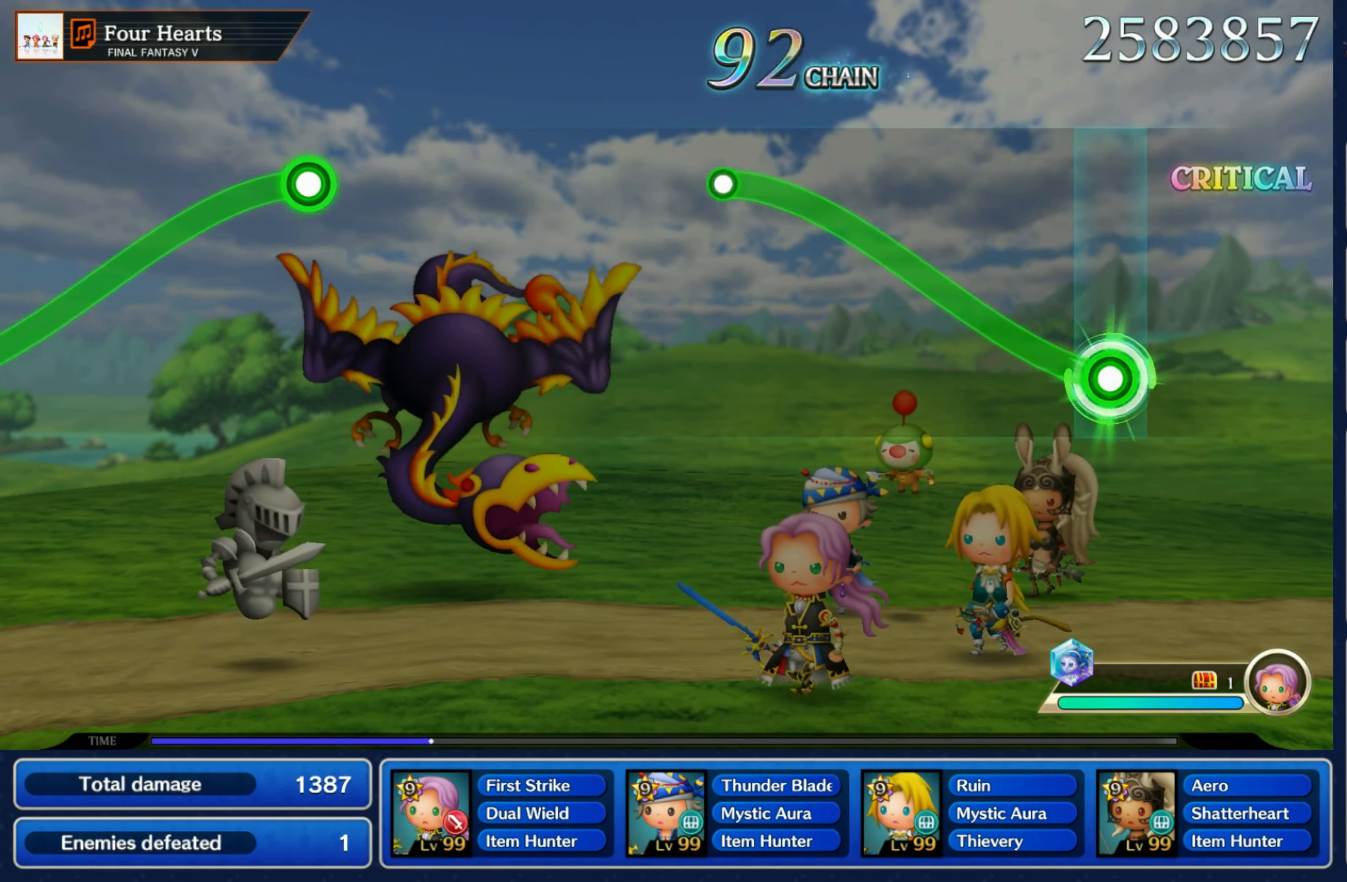
{"dt_ms": 500, "buttons": [], "left_stick": "center", "right_stick": "center"}
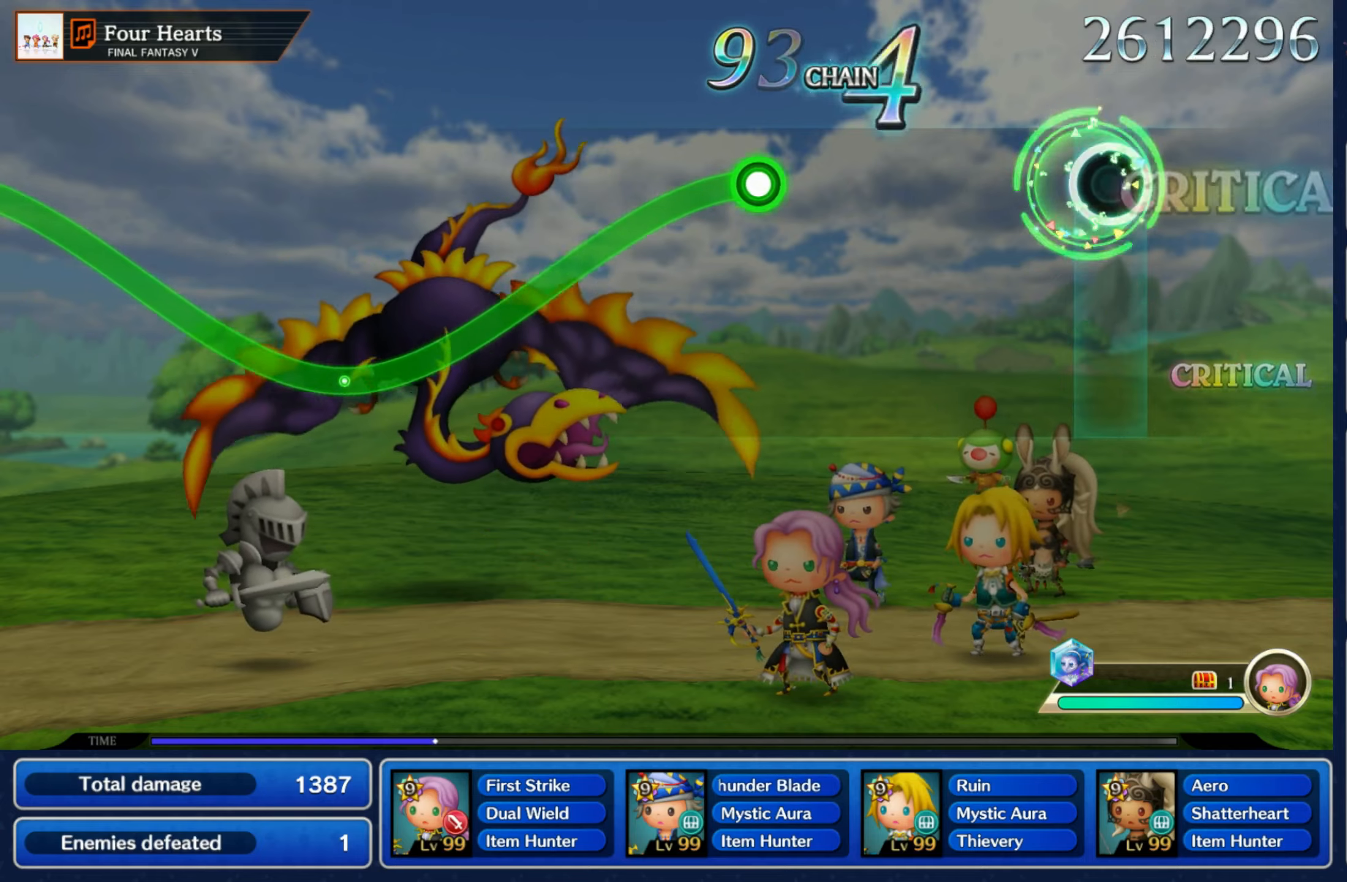
{"dt_ms": 500, "buttons": ["R1"], "left_stick": "down", "right_stick": "center", "events": [[417, "left_stick", "down"], [433, "R1", "down"]]}
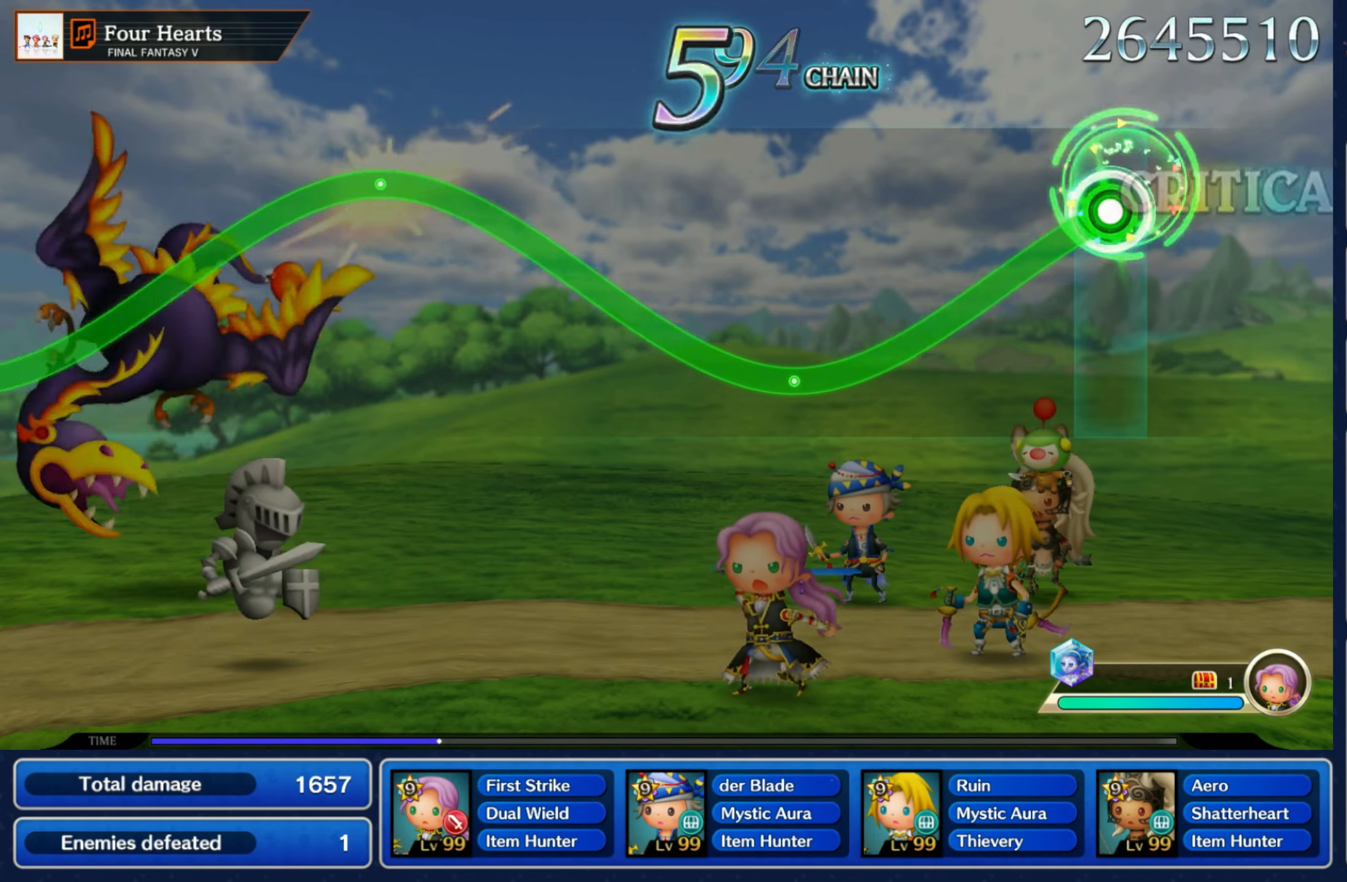
{"dt_ms": 1000, "buttons": ["R1"], "left_stick": "down", "right_stick": "center"}
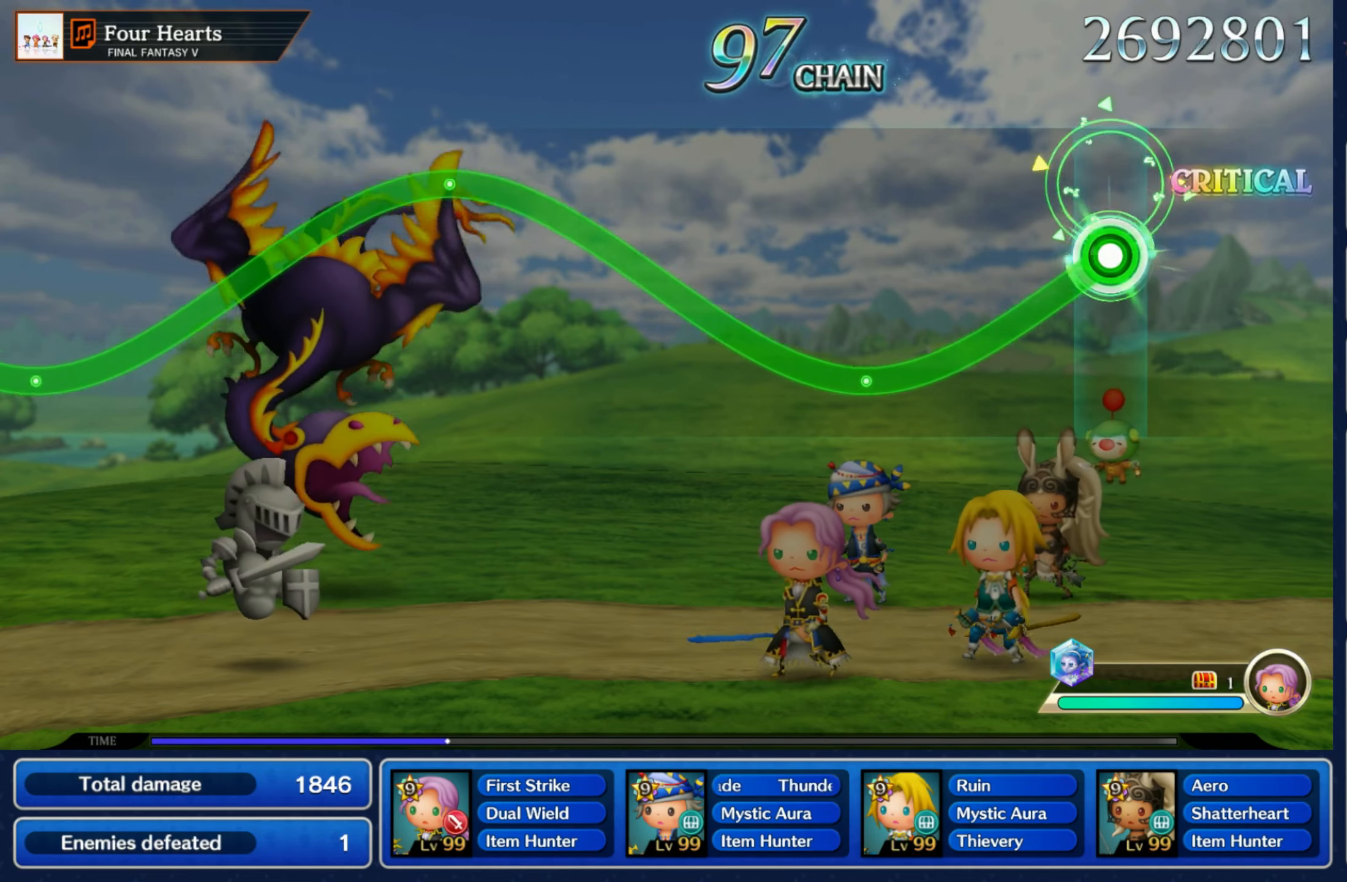
{"dt_ms": 500, "buttons": ["R1"], "left_stick": "center", "right_stick": "center", "events": [[350, "left_stick", "center"]]}
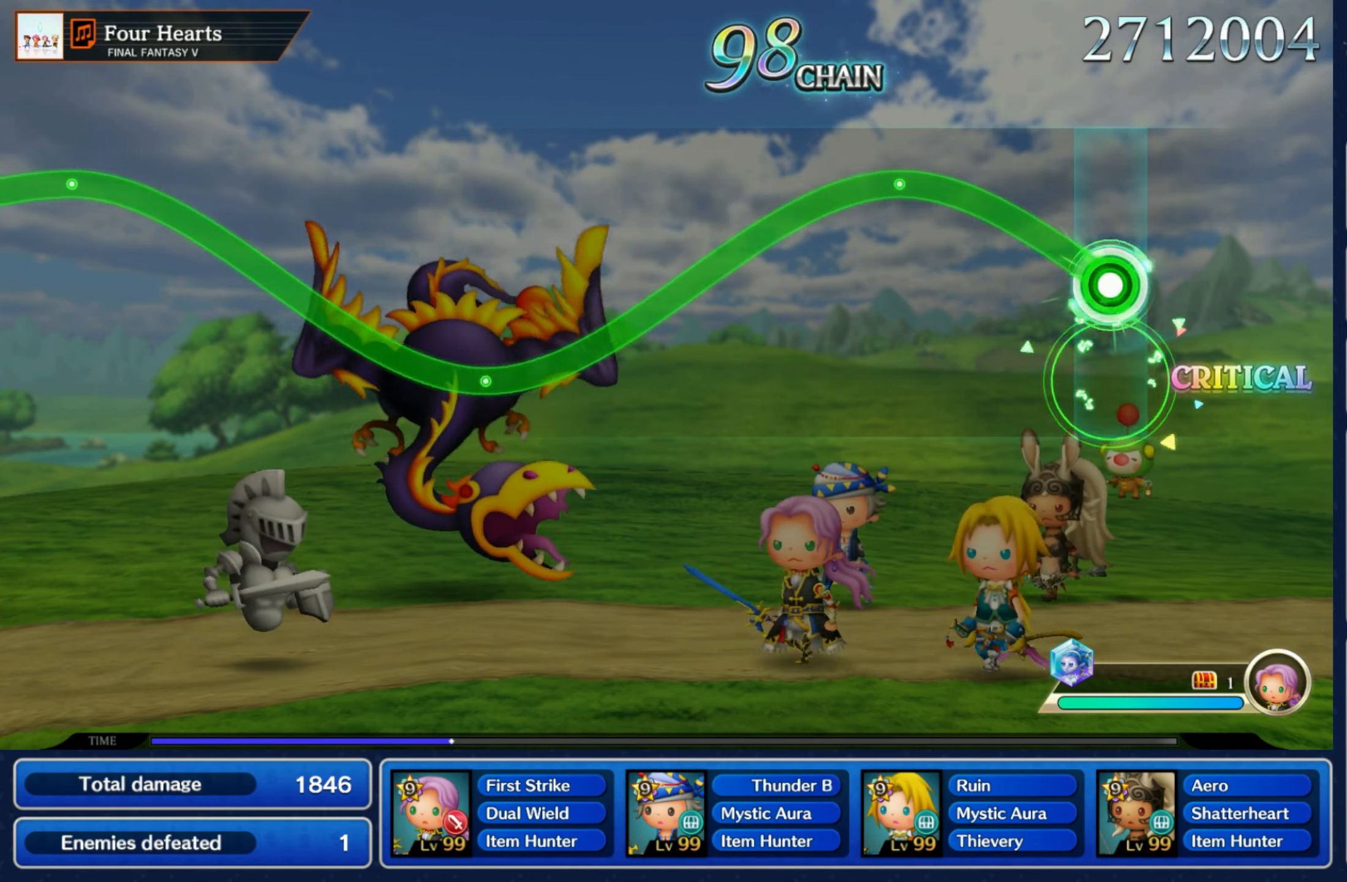
{"dt_ms": 500, "buttons": ["R1"], "left_stick": "down", "right_stick": "center", "events": [[333, "left_stick", "down"]]}
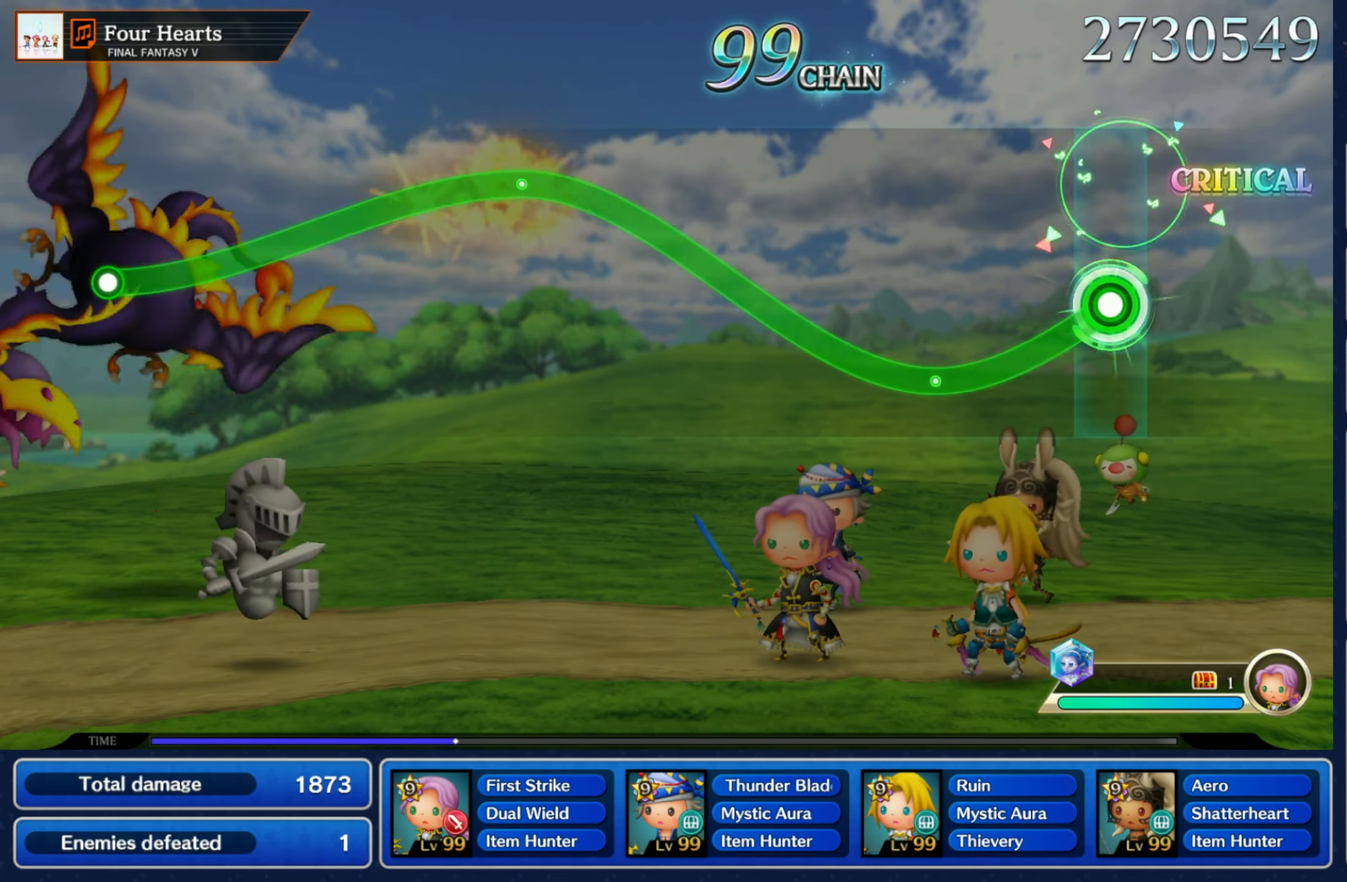
{"dt_ms": 1000, "buttons": ["R1"], "left_stick": "down", "right_stick": "center"}
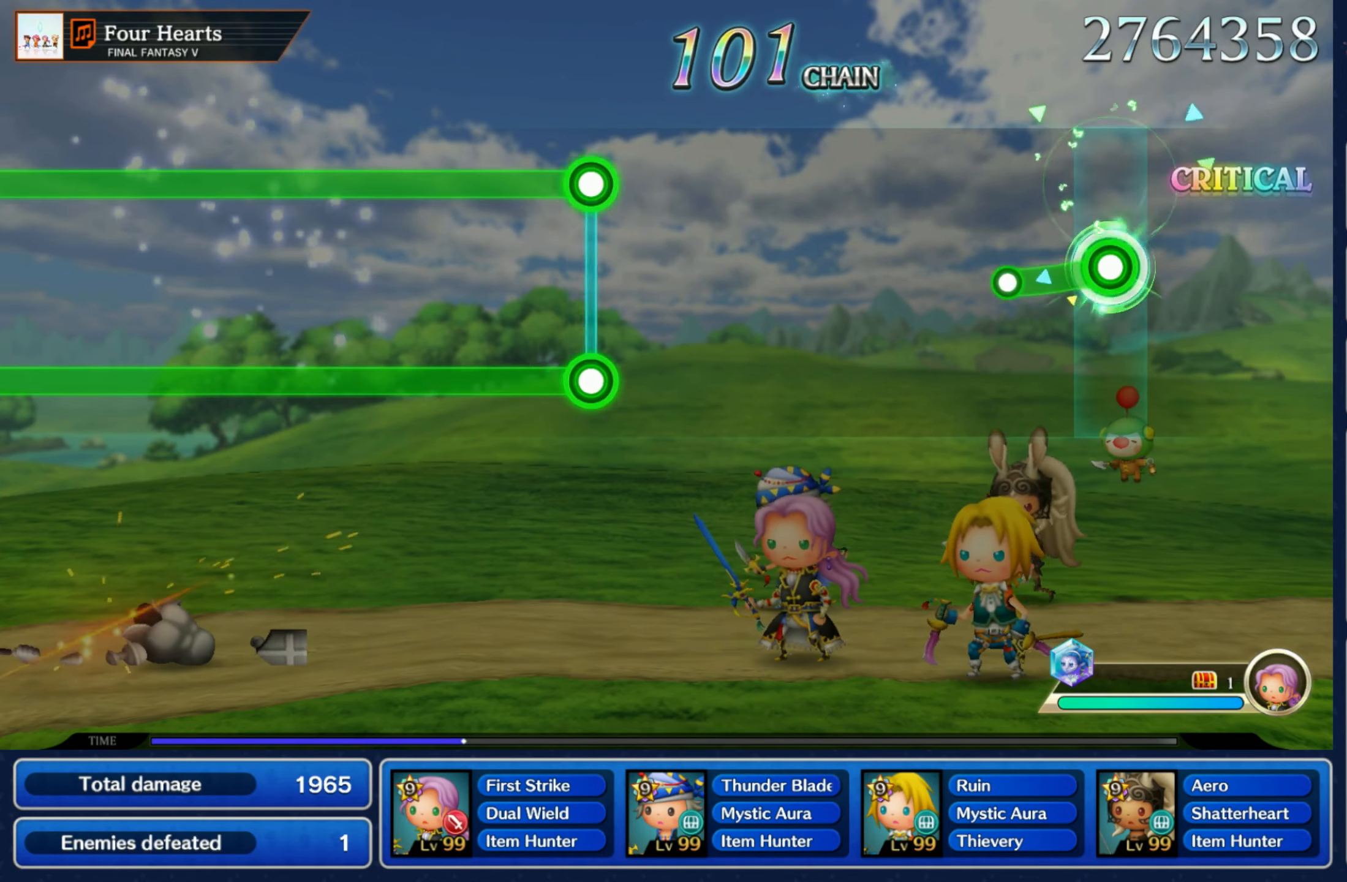
{"dt_ms": 500, "buttons": [], "left_stick": "center", "right_stick": "center", "events": [[133, "R1", "up"], [133, "left_stick", "center"]]}
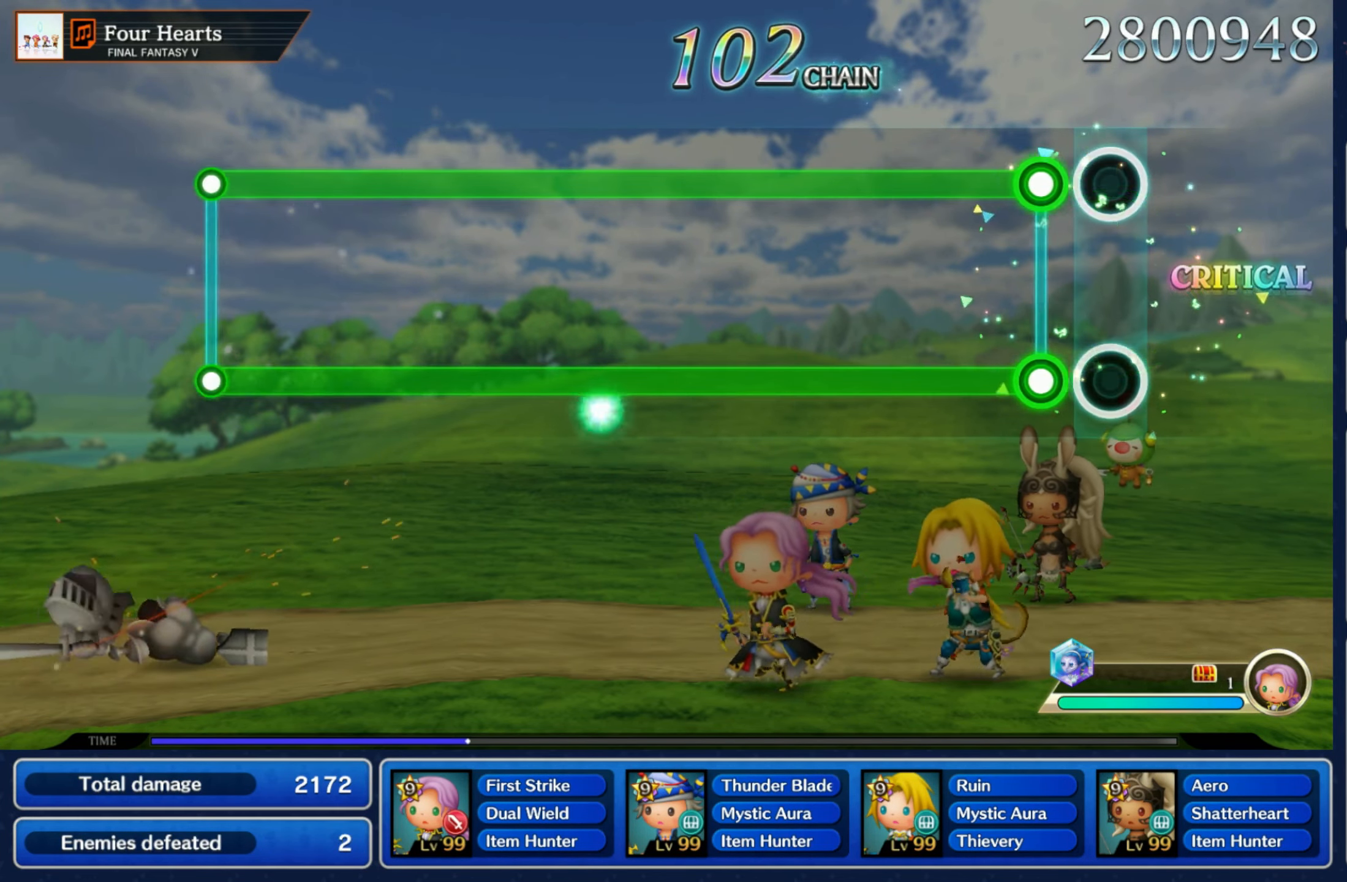
{"dt_ms": 500, "buttons": ["L1", "R1"], "left_stick": "center", "right_stick": "center", "events": [[117, "L1", "down"], [117, "R1", "down"]]}
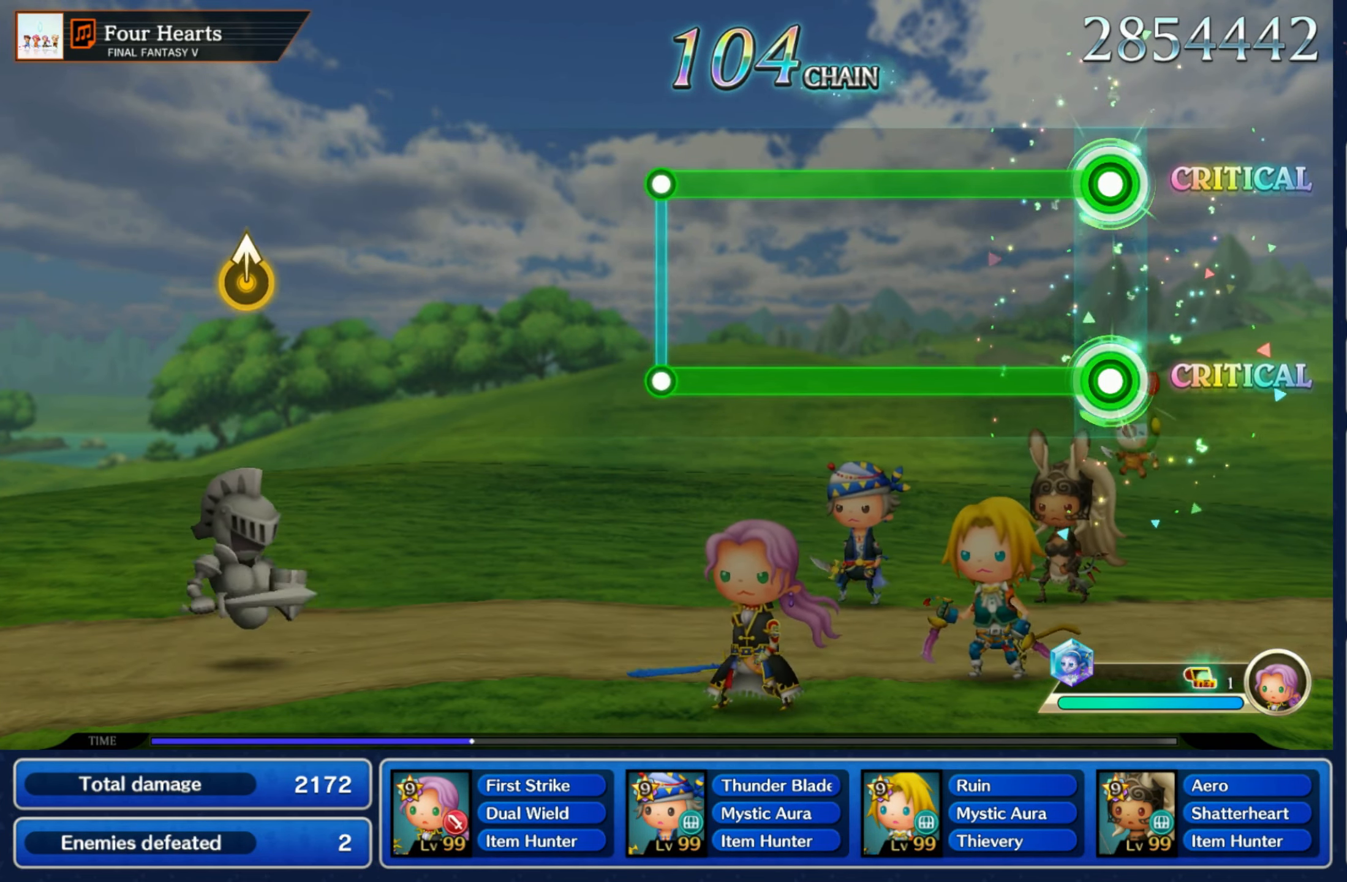
{"dt_ms": 500, "buttons": ["L1", "R1"], "left_stick": "center", "right_stick": "center", "events": []}
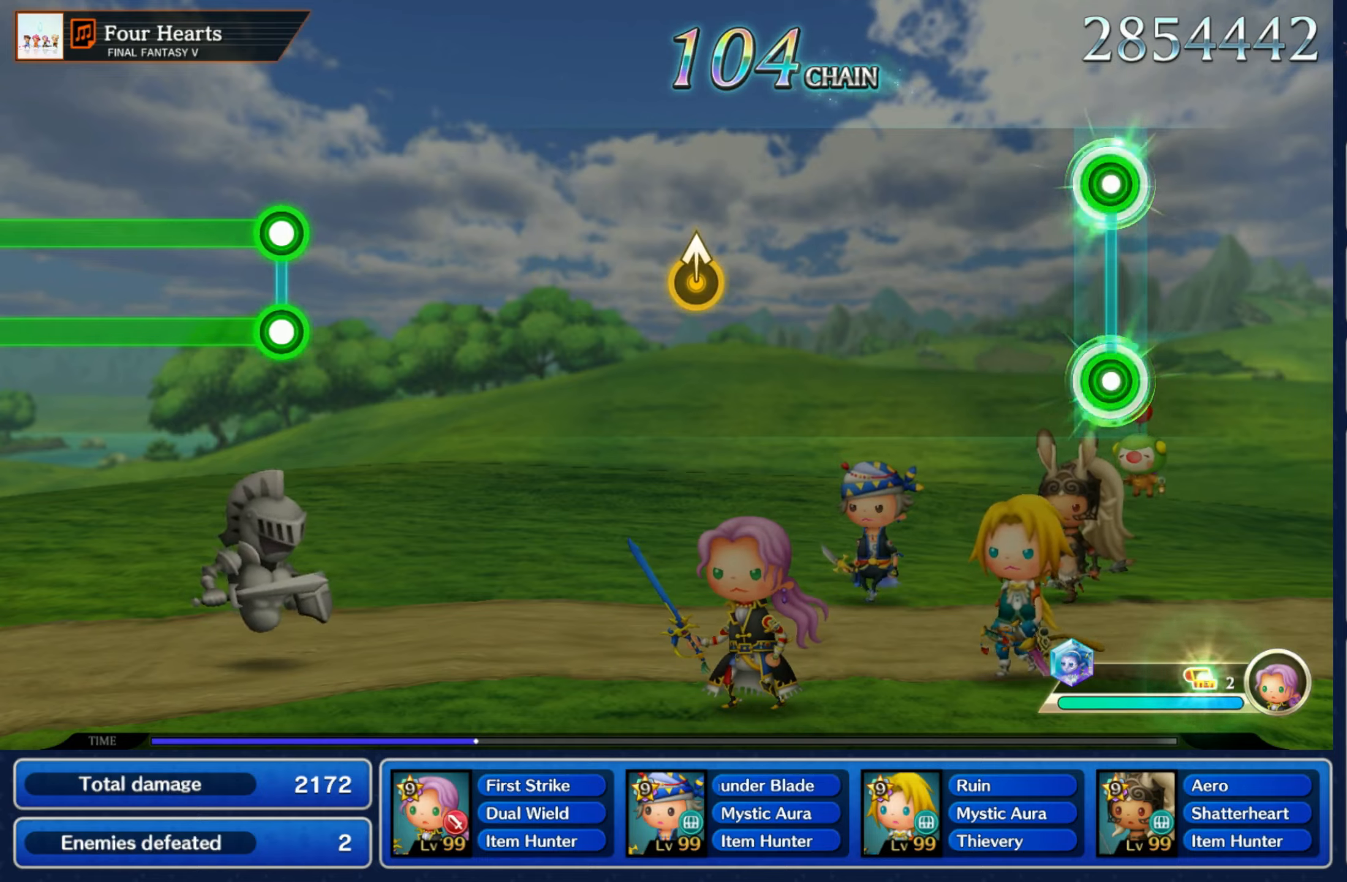
{"dt_ms": 500, "buttons": [], "left_stick": "up", "right_stick": "center", "events": [[17, "L1", "up"], [17, "R1", "up"], [484, "left_stick", "up"]]}
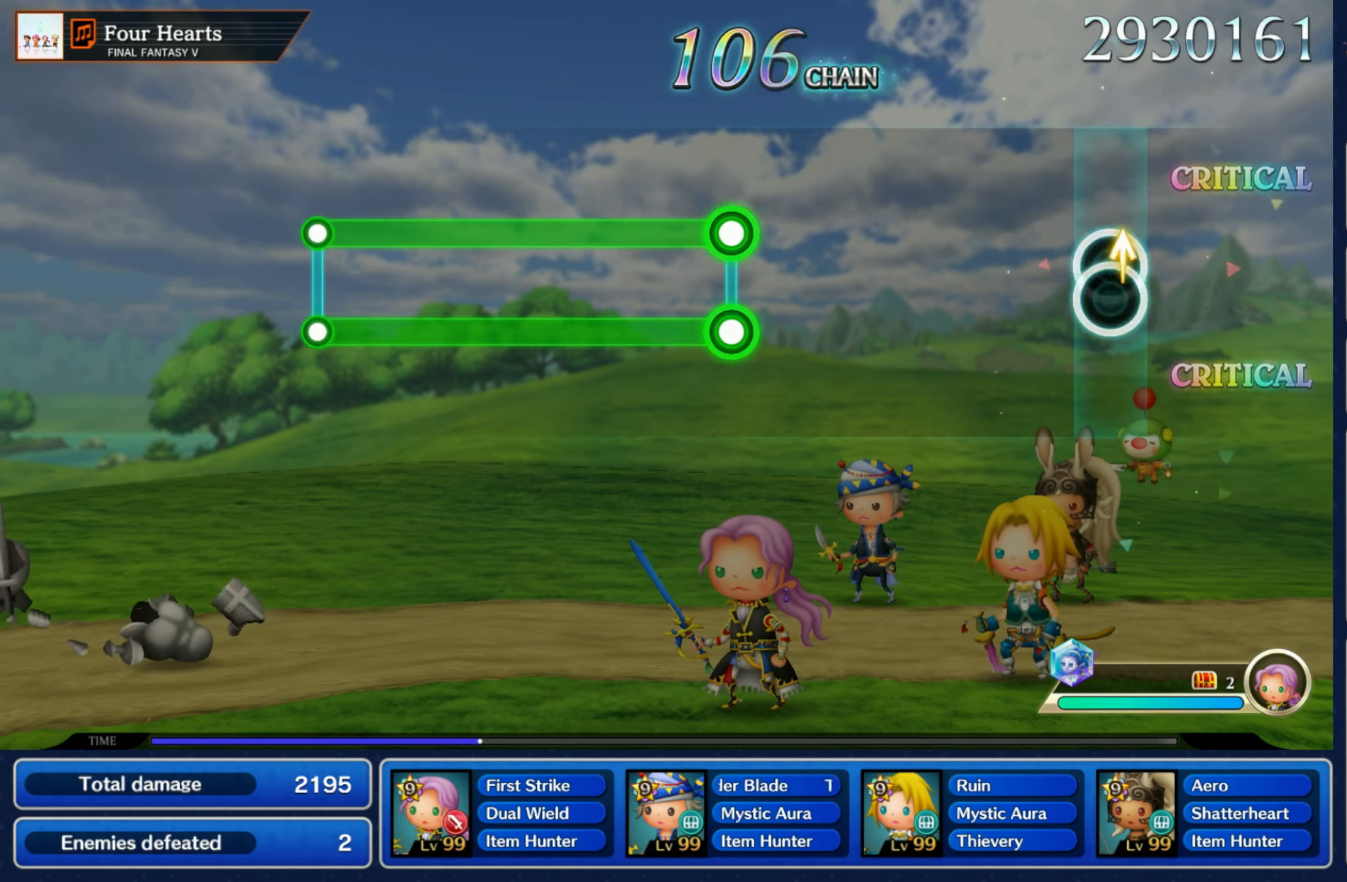
{"dt_ms": 500, "buttons": ["L1", "R1"], "left_stick": "center", "right_stick": "center", "events": [[134, "left_stick", "center"], [450, "L1", "down"], [450, "R1", "down"]]}
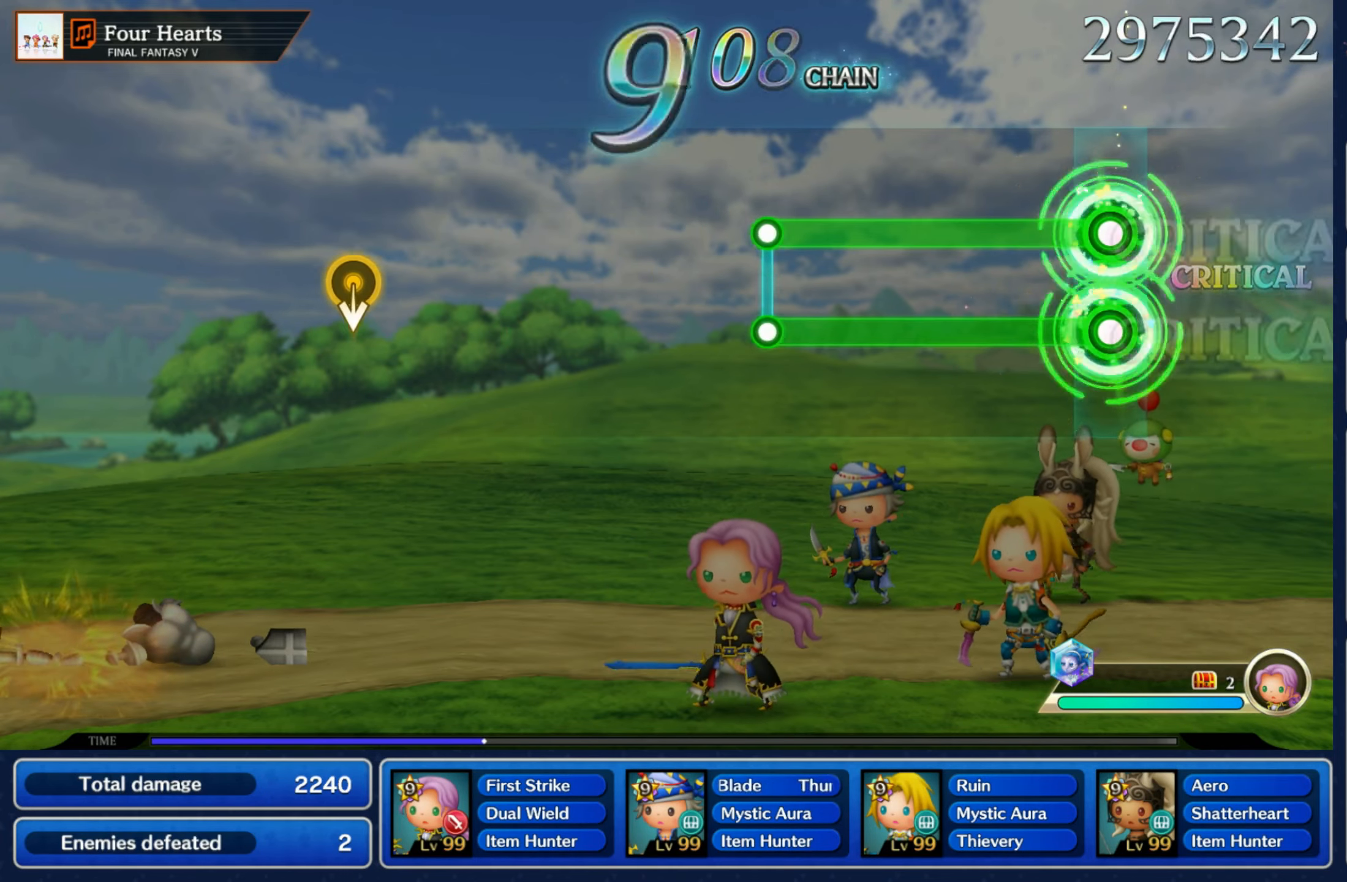
{"dt_ms": 500, "buttons": [], "left_stick": "center", "right_stick": "center", "events": [[400, "L1", "up"], [400, "R1", "up"]]}
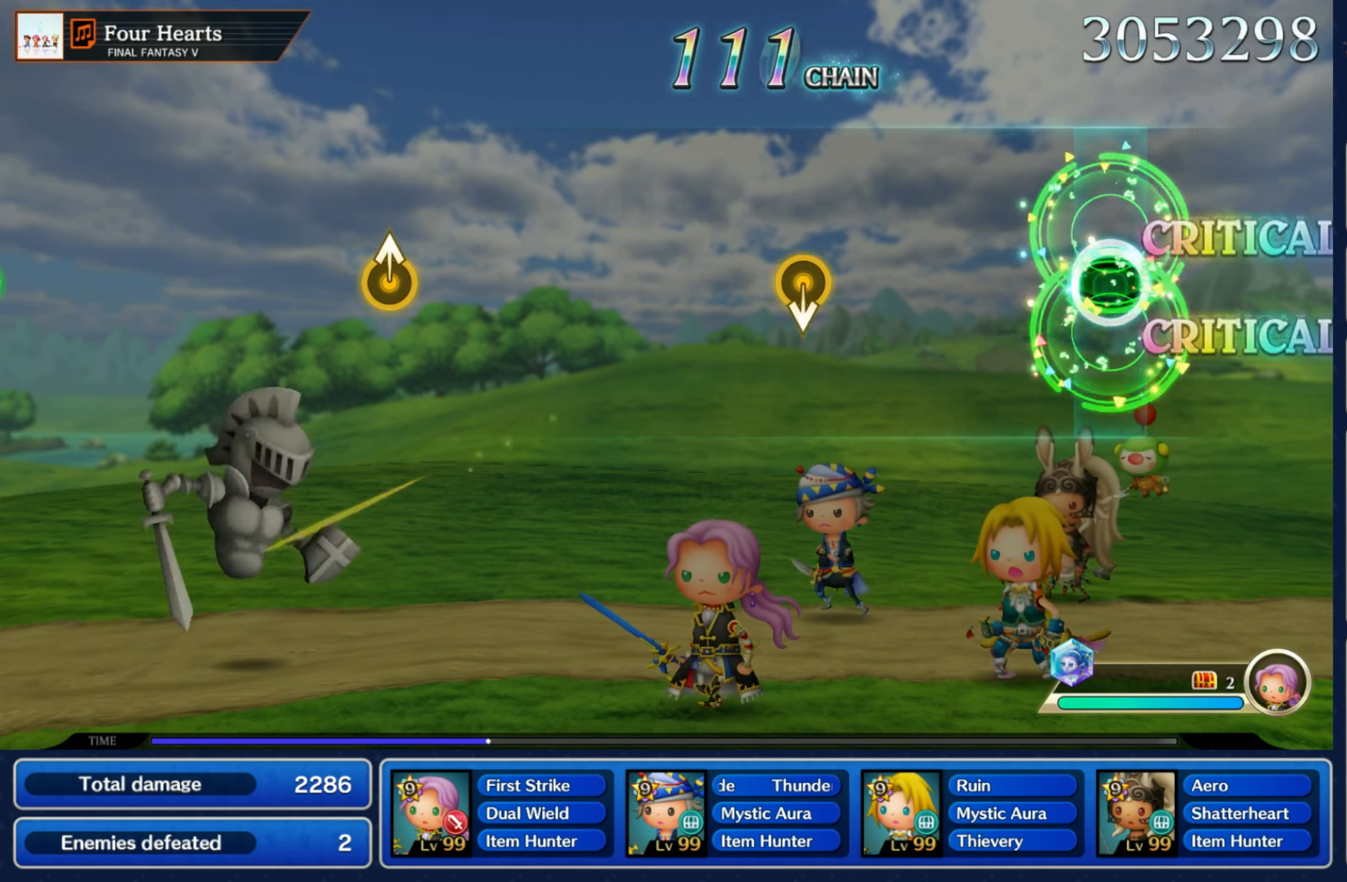
{"dt_ms": 500, "buttons": [], "left_stick": "down", "right_stick": "center", "events": [[367, "left_stick", "down"]]}
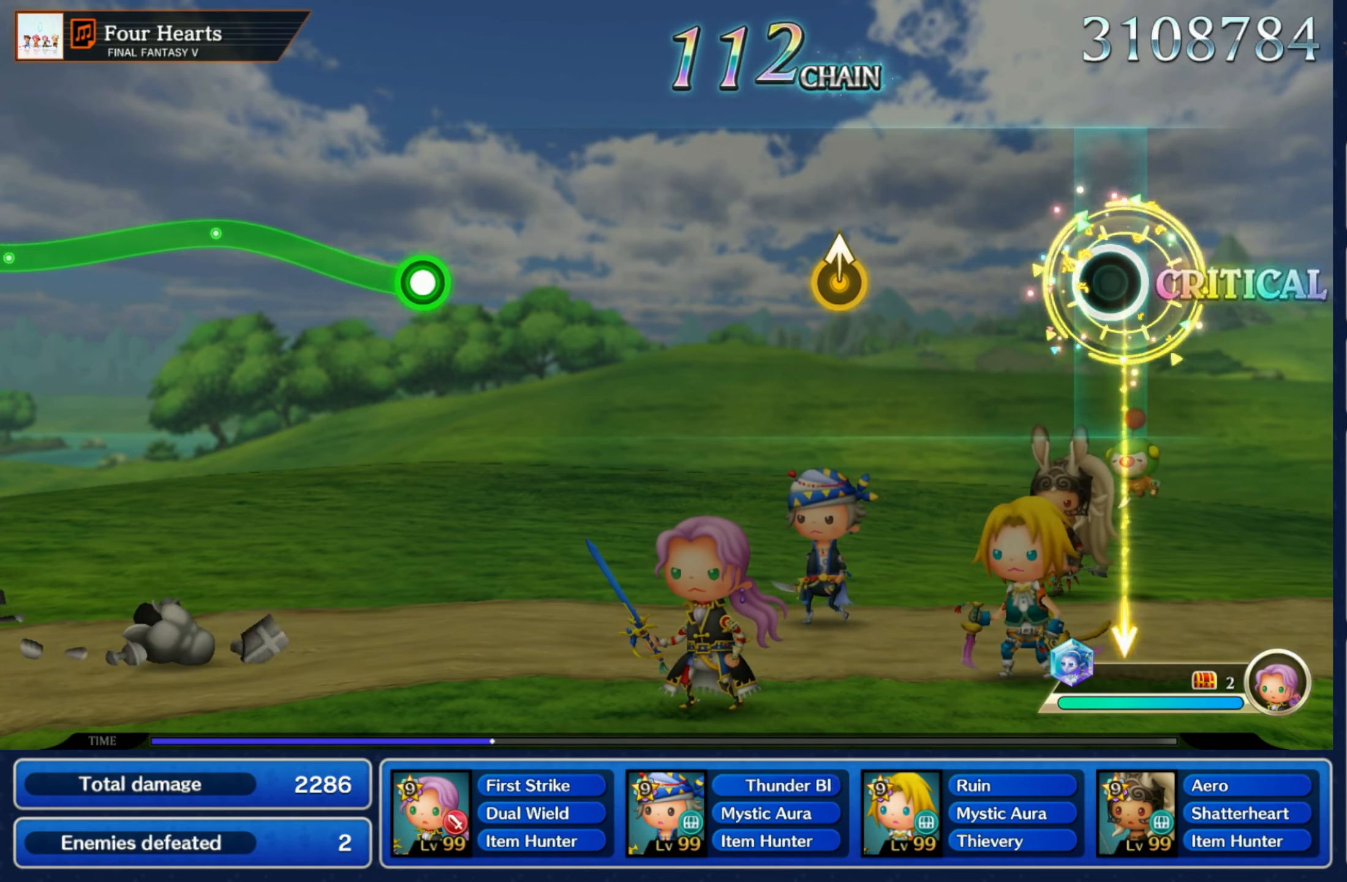
{"dt_ms": 500, "buttons": [], "left_stick": "center", "right_stick": "center"}
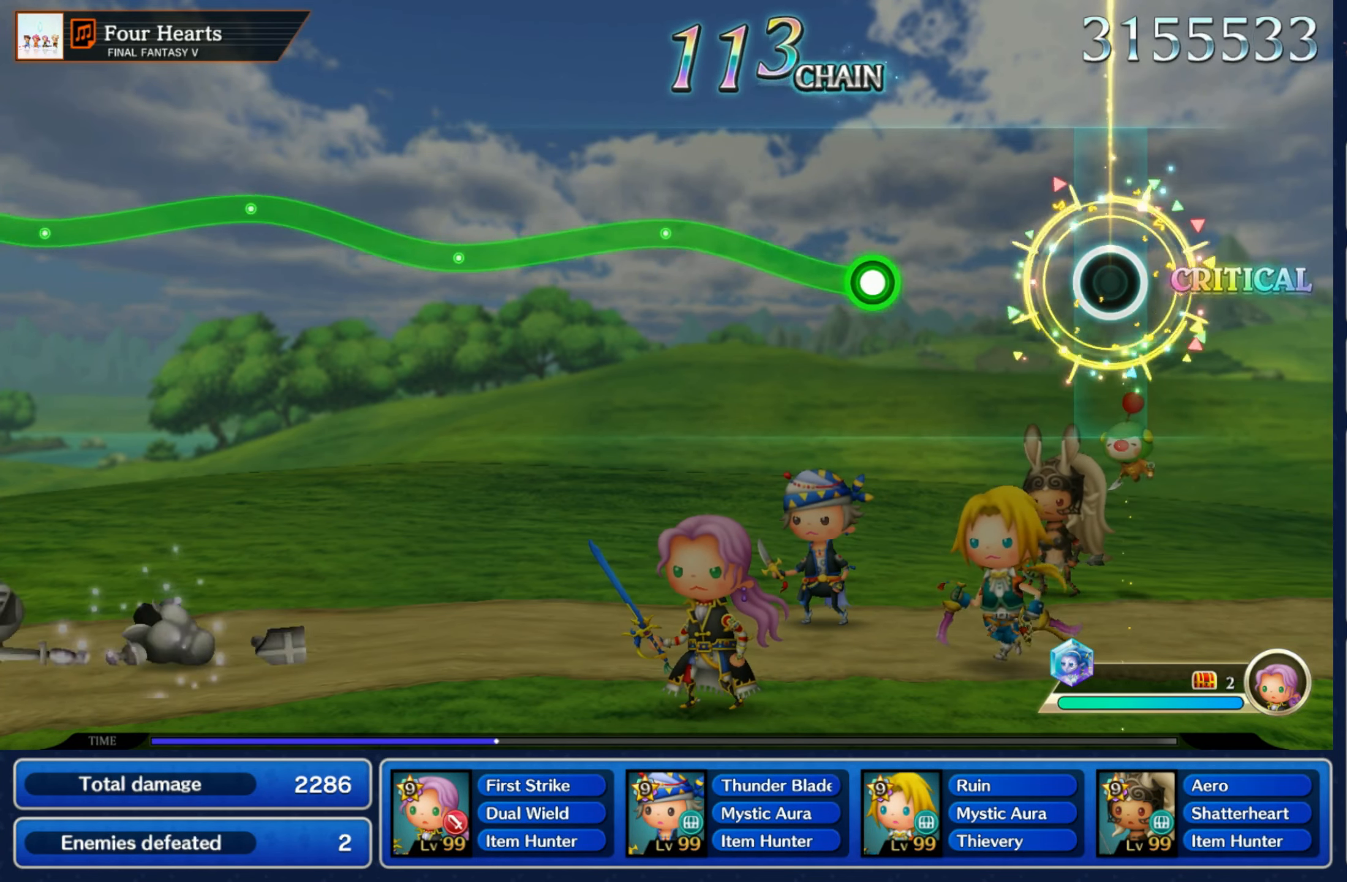
{"dt_ms": 500, "buttons": ["R1"], "left_stick": "up", "right_stick": "center", "events": [[284, "R1", "down"], [284, "left_stick", "up"]]}
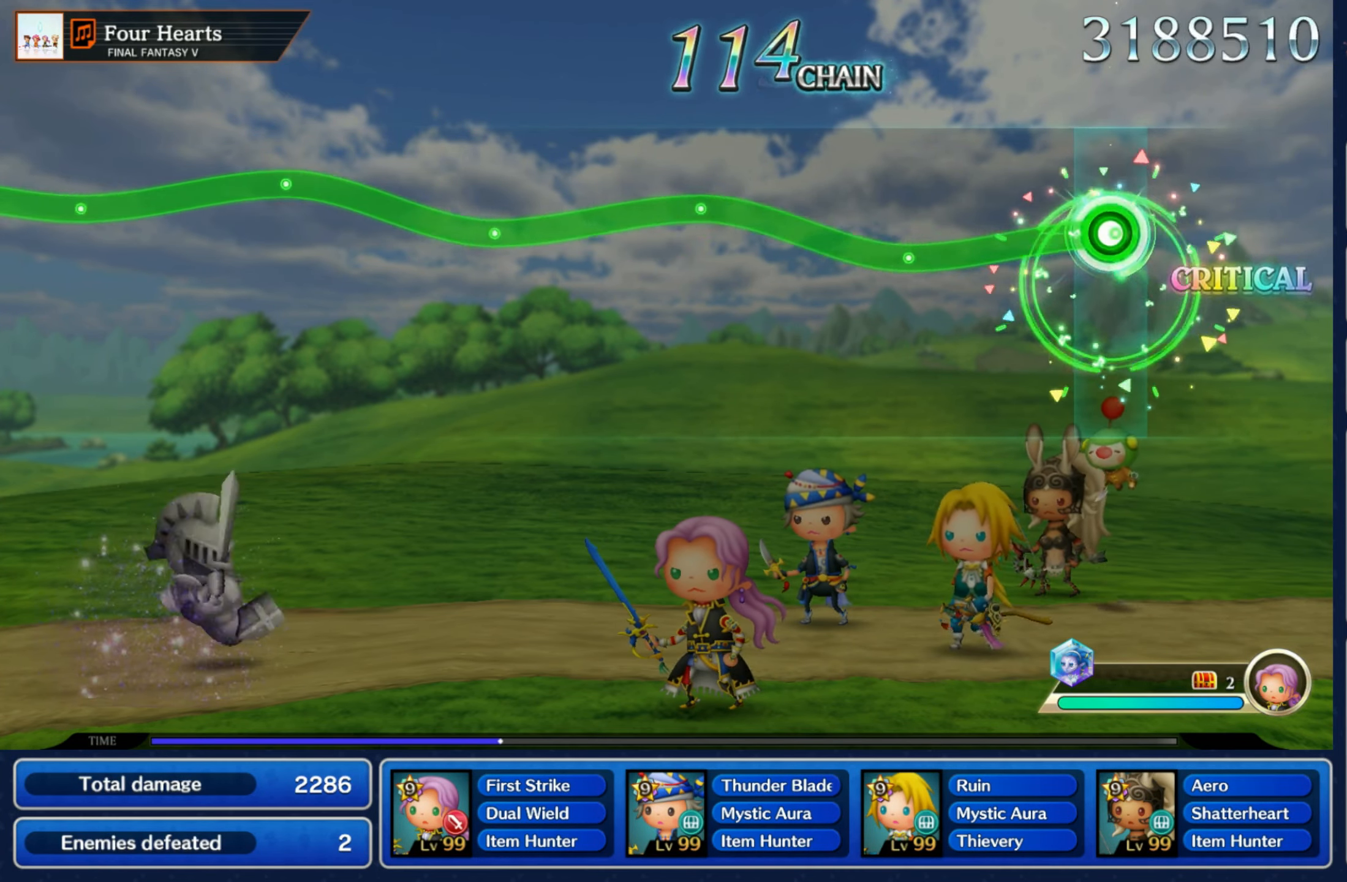
{"dt_ms": 500, "buttons": ["R1"], "left_stick": "center", "right_stick": "center"}
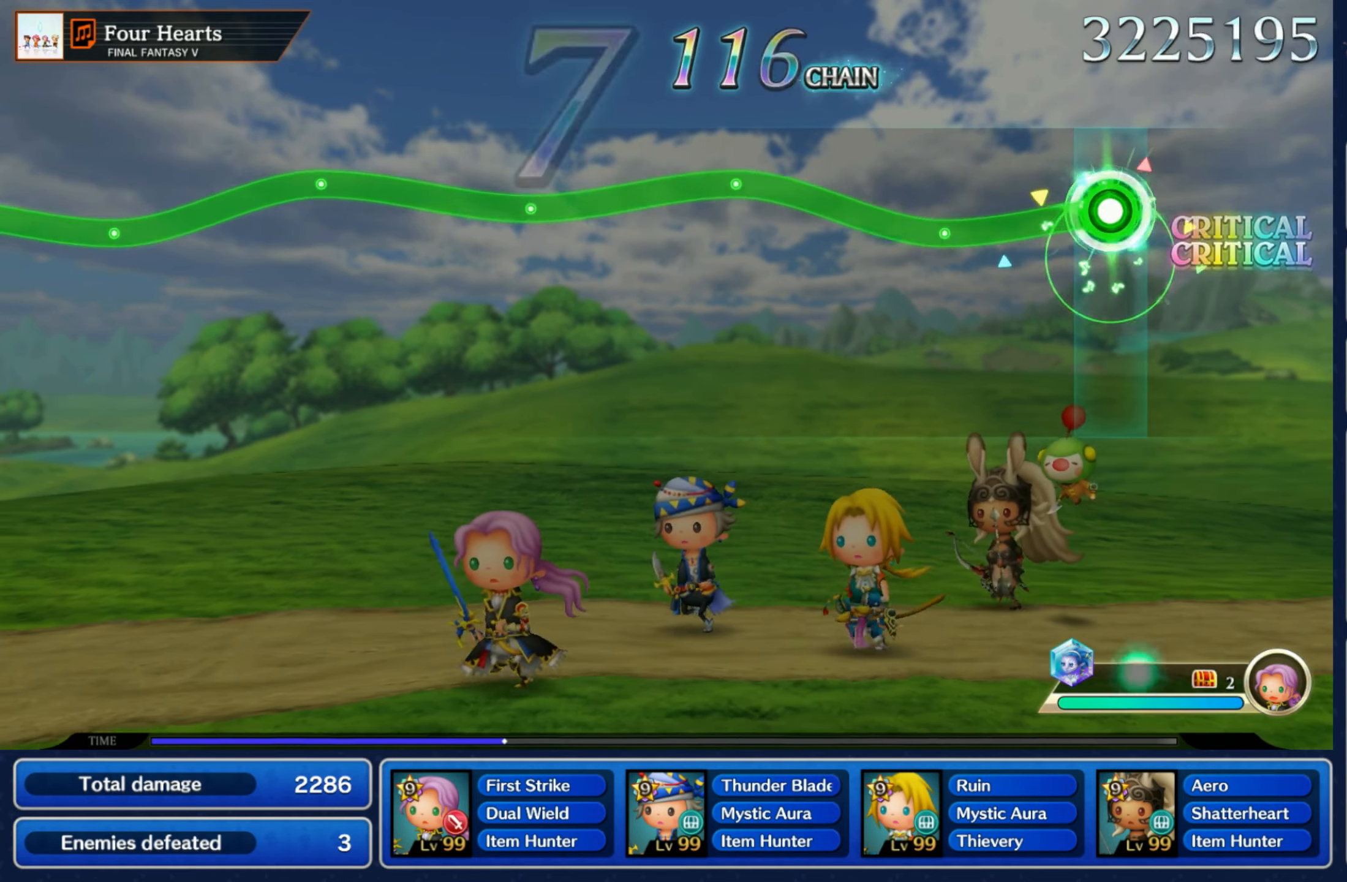
{"dt_ms": 500, "buttons": ["R1"], "left_stick": "down", "right_stick": "center", "events": [[17, "left_stick", "down"], [234, "left_stick", "center"], [467, "left_stick", "down"]]}
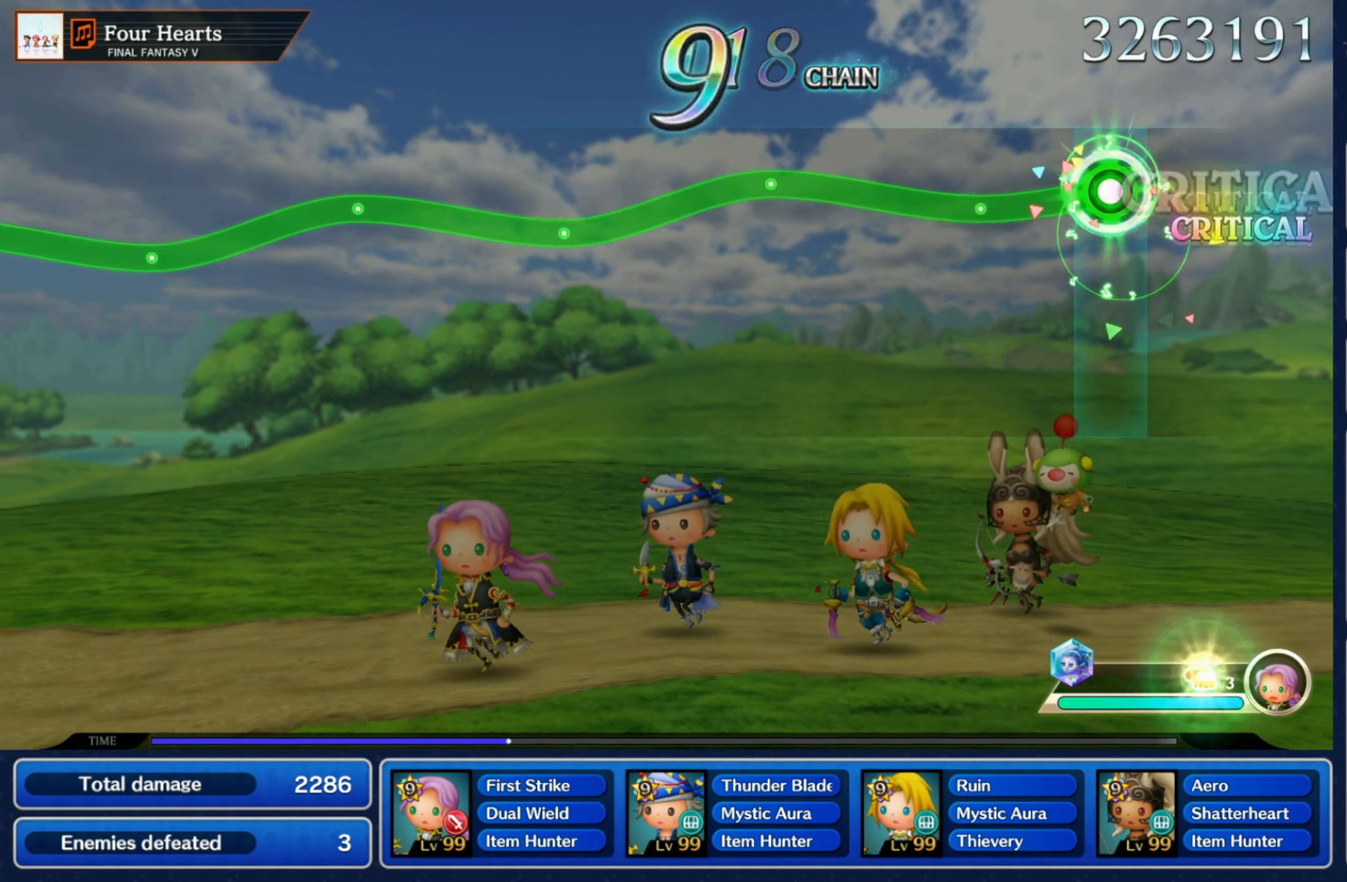
{"dt_ms": 500, "buttons": ["R1"], "left_stick": "down", "right_stick": "center", "events": [[234, "left_stick", "center"], [434, "left_stick", "down"]]}
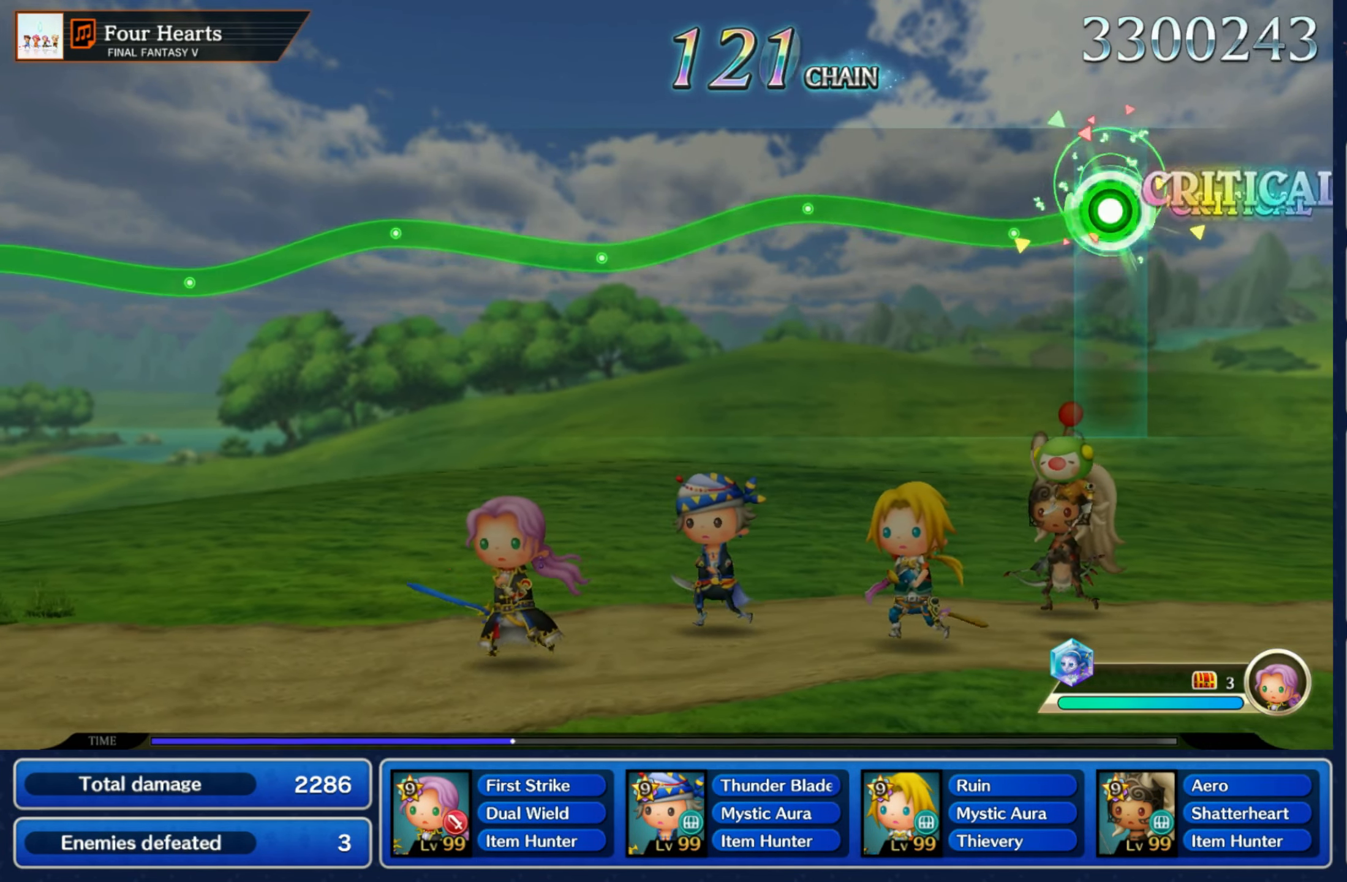
{"dt_ms": 500, "buttons": ["R1"], "left_stick": "down", "right_stick": "center", "events": [[167, "left_stick", "center"], [400, "left_stick", "down"]]}
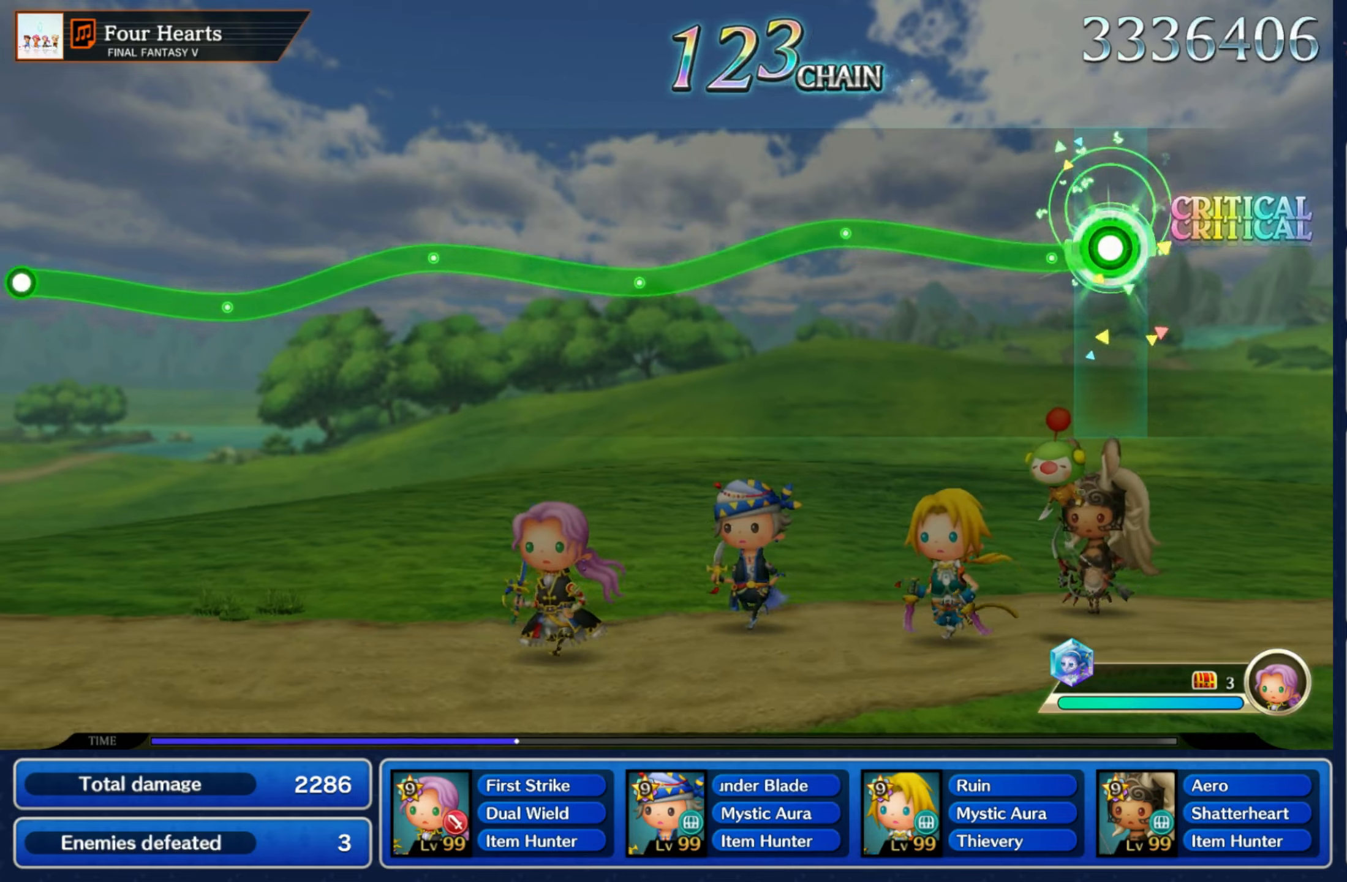
{"dt_ms": 500, "buttons": ["R1"], "left_stick": "down", "right_stick": "center", "events": [[133, "left_stick", "center"], [383, "left_stick", "down"]]}
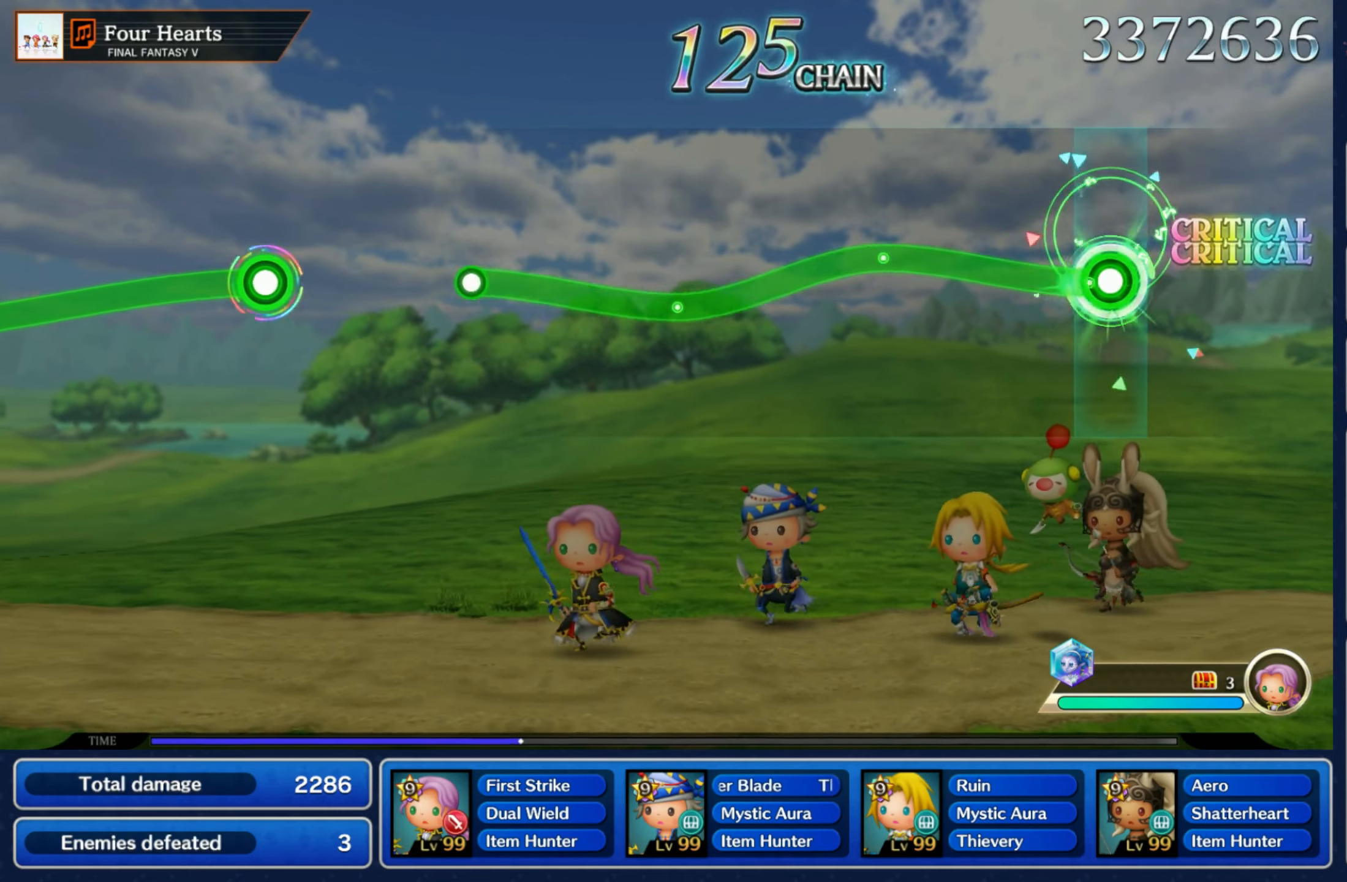
{"dt_ms": 500, "buttons": ["R1"], "left_stick": "down", "right_stick": "center", "events": [[133, "left_stick", "center"], [350, "left_stick", "down"]]}
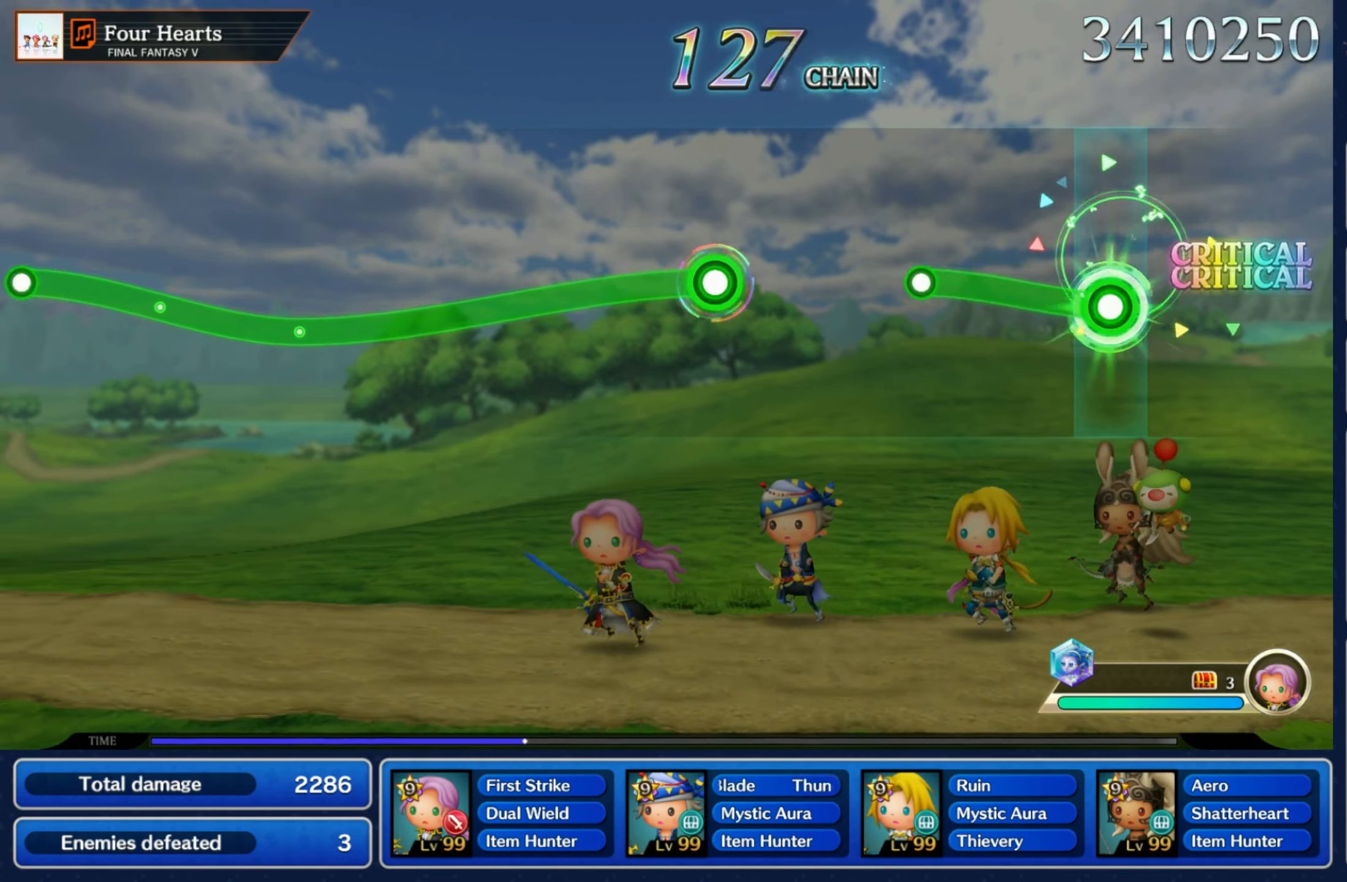
{"dt_ms": 500, "buttons": ["R1"], "left_stick": "down", "right_stick": "center", "events": [[16, "left_stick", "center"], [233, "R1", "up"], [433, "left_stick", "down"], [466, "R1", "down"]]}
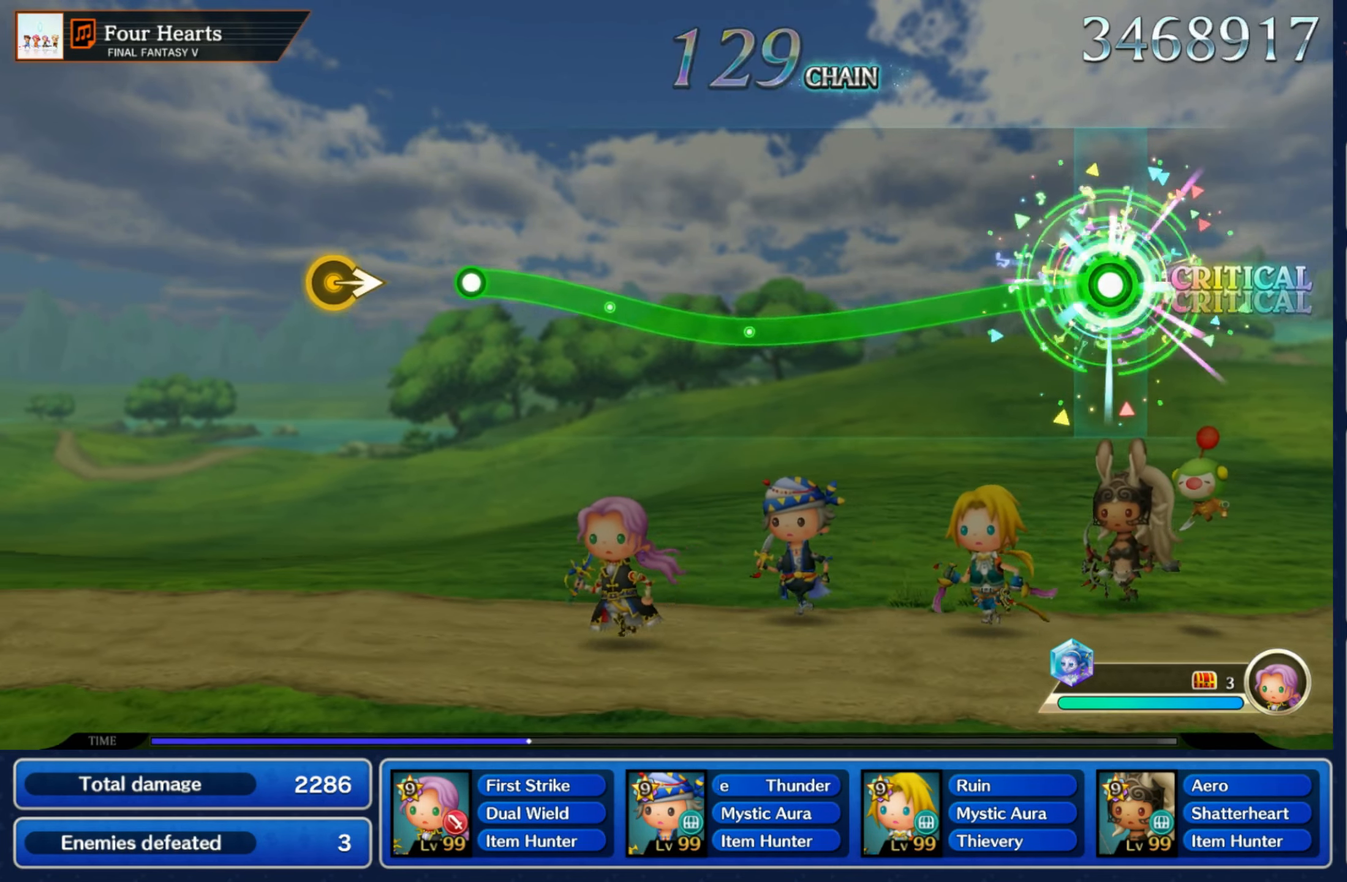
{"dt_ms": 1000, "buttons": [], "left_stick": "down-right", "right_stick": "center"}